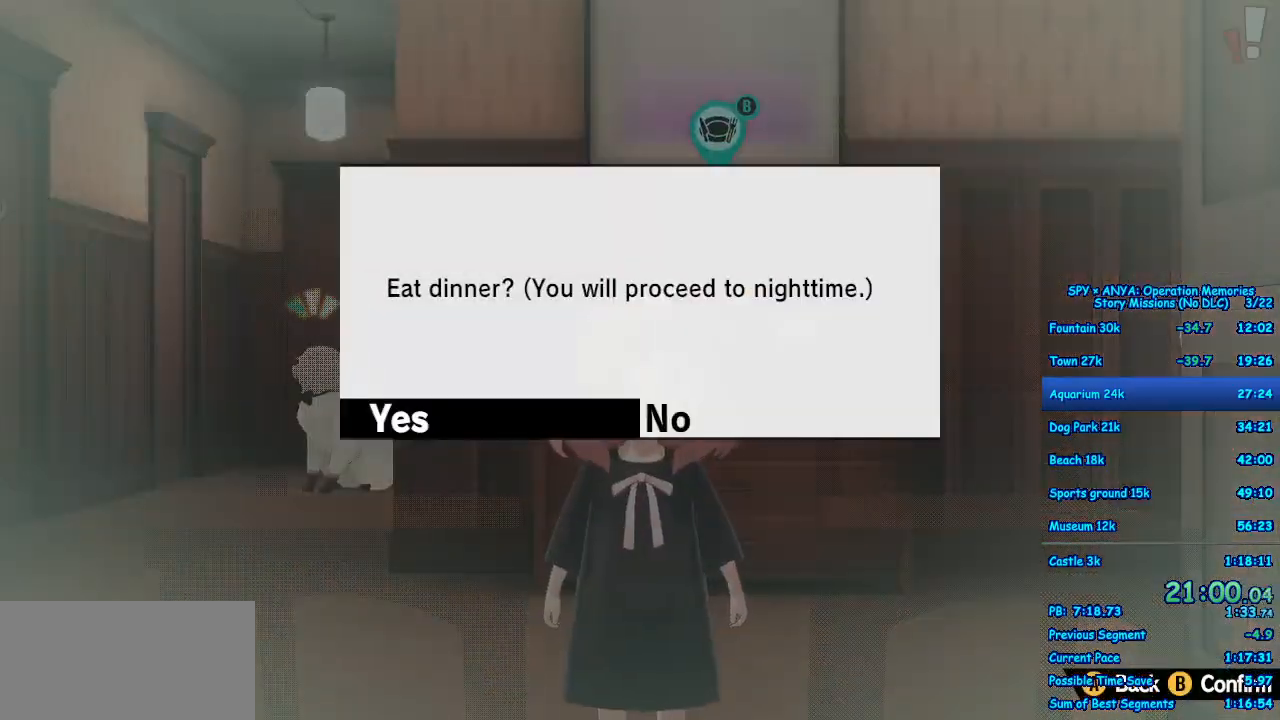
Gameplay with a controller (Xbox layout); each line is a JSON object with the inputs held at the frame after it. "events" lists button and stick changes between this image and that frame as [ms after this image, input, new state], when the widget could be followed in between. Not read: DPAD_DOWN DPAD_LEFT DPAD_RIGHT DPAD_UP L2 L3 R2 R3.
{"buttons": ["B"], "left_stick": "center", "right_stick": "center", "events": [[33, "B", "down"], [83, "B", "up"], [183, "B", "down"], [233, "B", "up"], [333, "B", "down"], [383, "B", "up"], [467, "B", "down"]]}
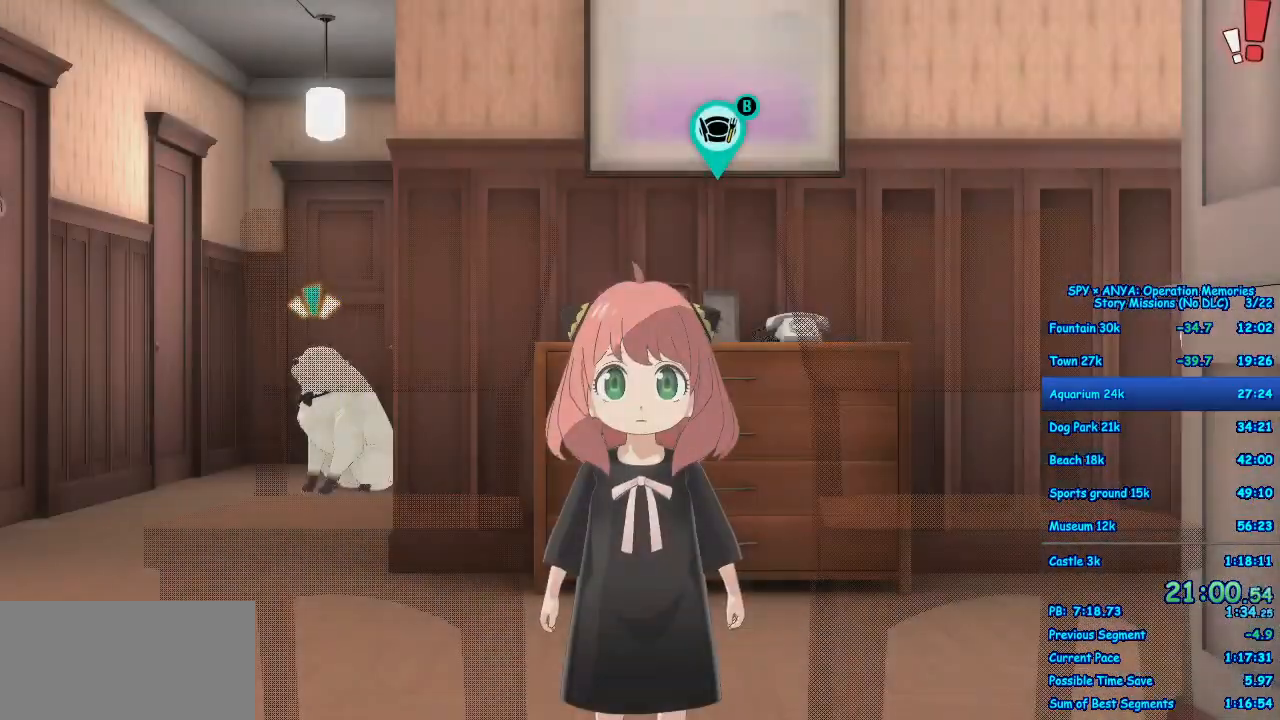
{"buttons": [], "left_stick": "center", "right_stick": "center", "events": [[50, "B", "up"], [133, "B", "down"], [200, "B", "up"], [300, "B", "down"], [383, "B", "up"]]}
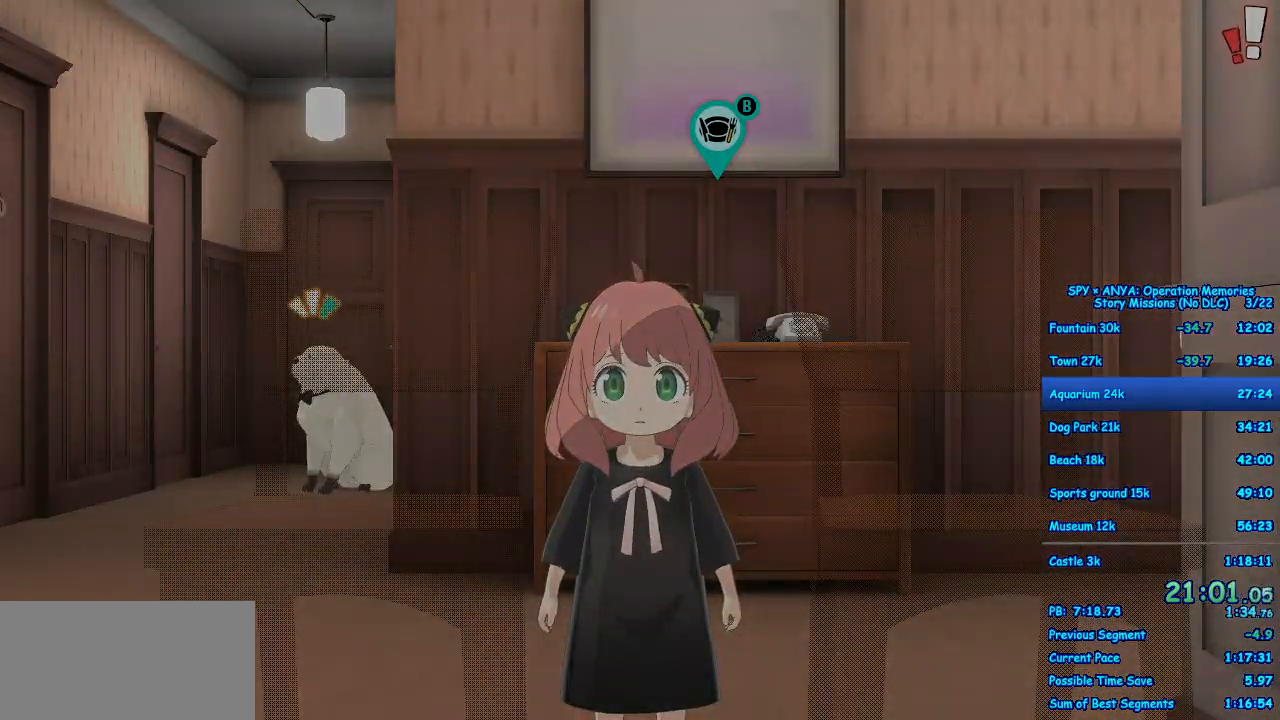
{"buttons": [], "left_stick": "center", "right_stick": "center", "events": []}
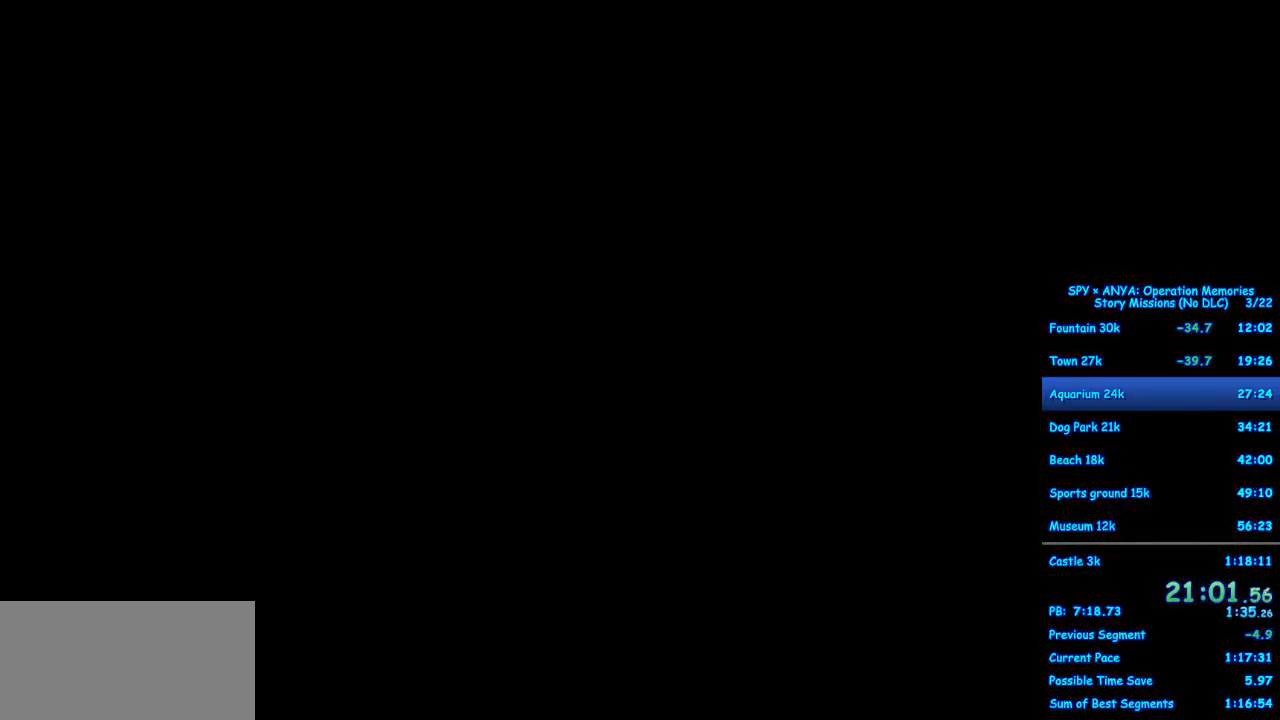
{"buttons": ["R1"], "left_stick": "center", "right_stick": "center", "events": [[133, "R1", "down"]]}
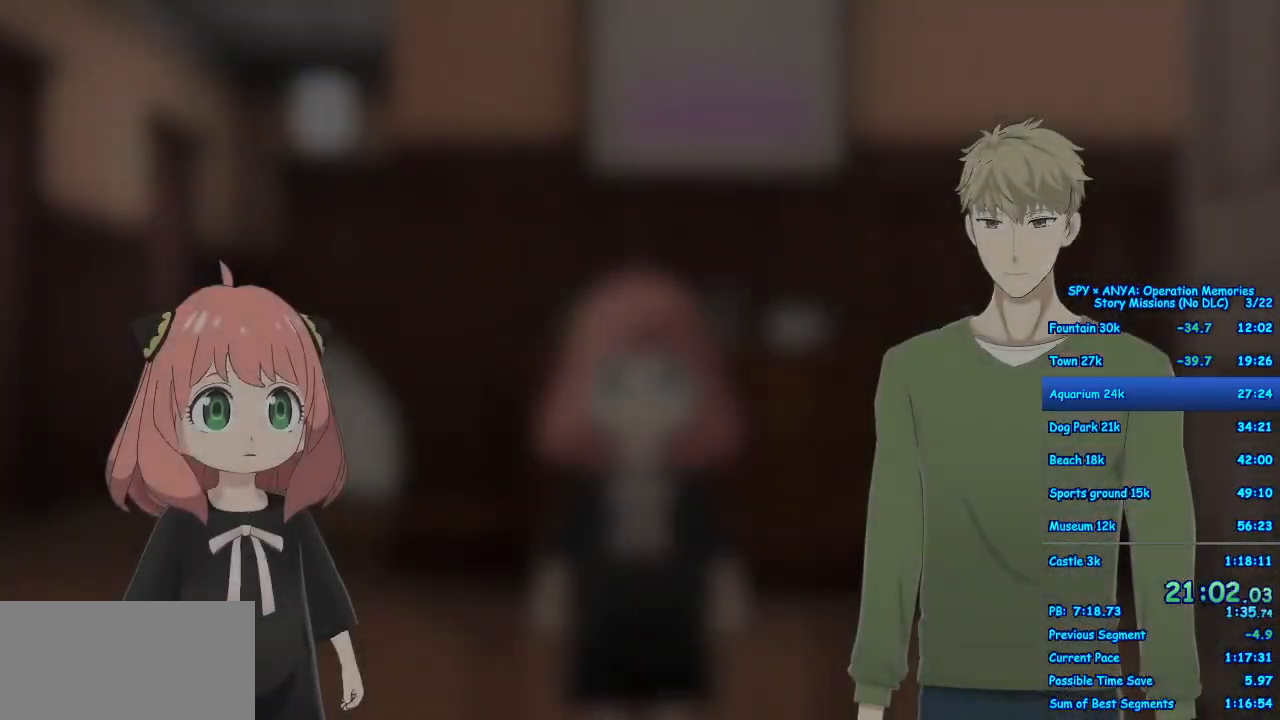
{"buttons": ["R1"], "left_stick": "center", "right_stick": "center", "events": []}
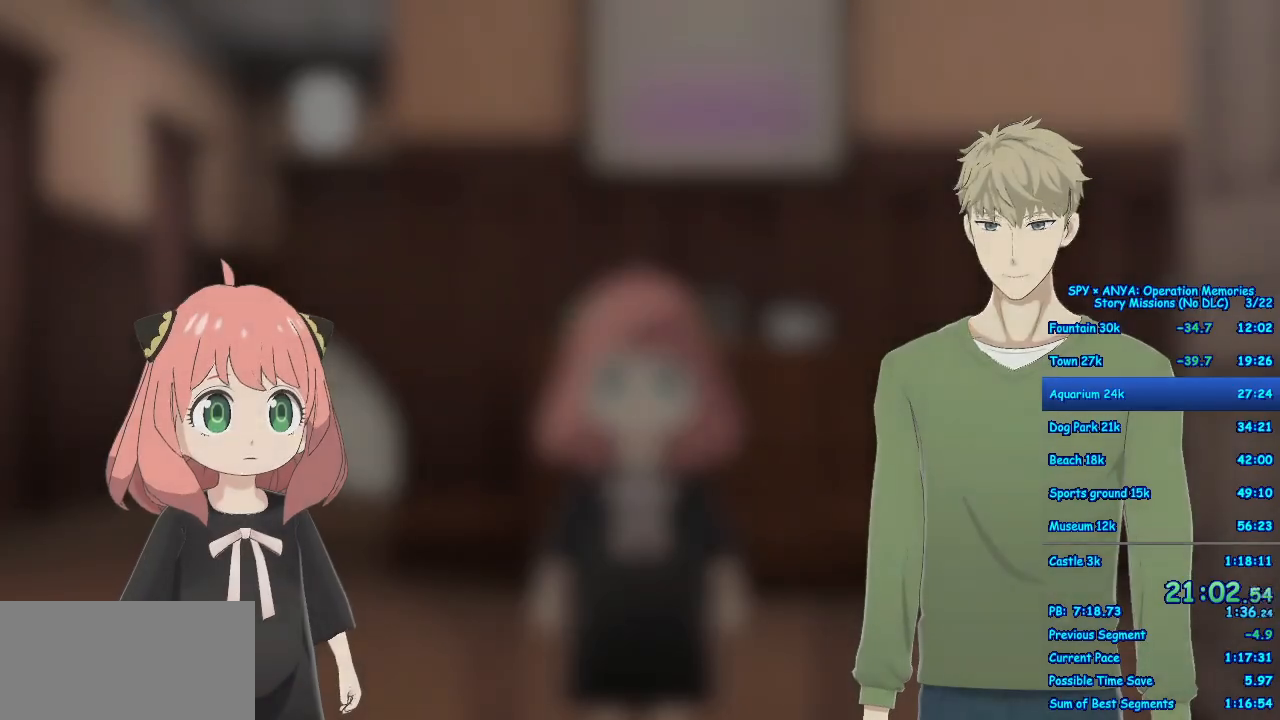
{"buttons": ["R1"], "left_stick": "center", "right_stick": "center", "events": []}
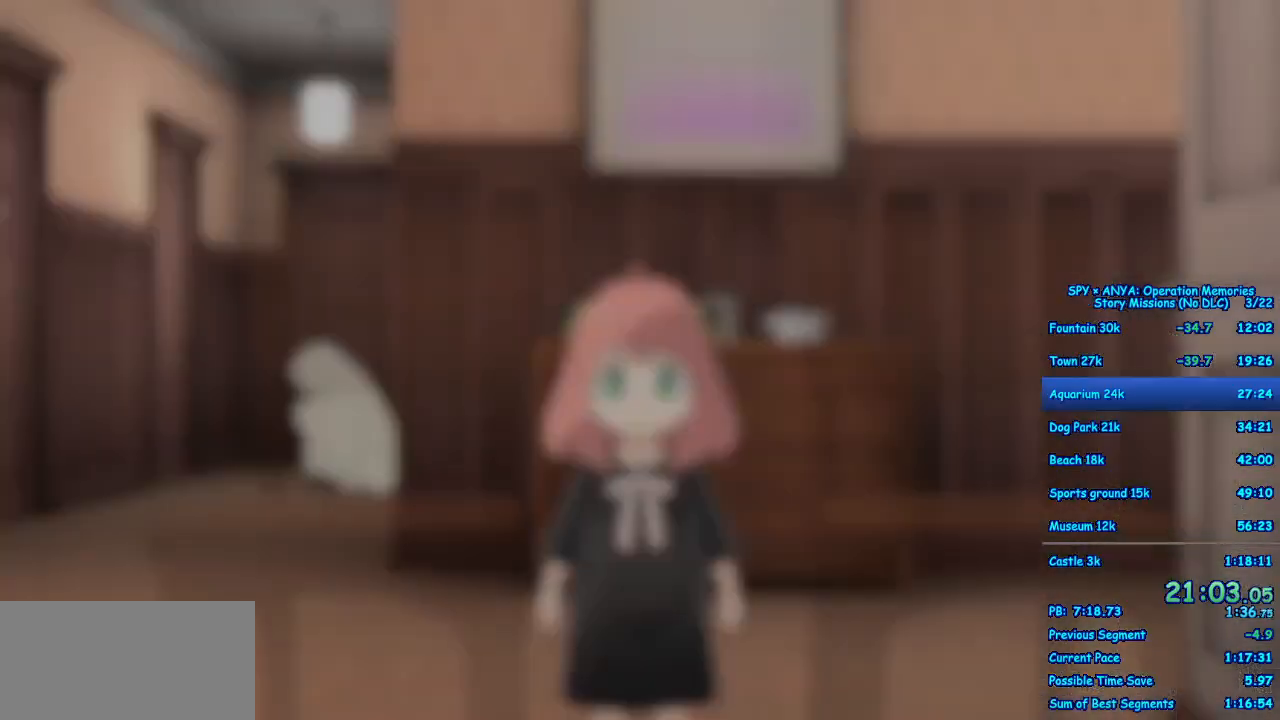
{"buttons": ["R1"], "left_stick": "center", "right_stick": "center", "events": []}
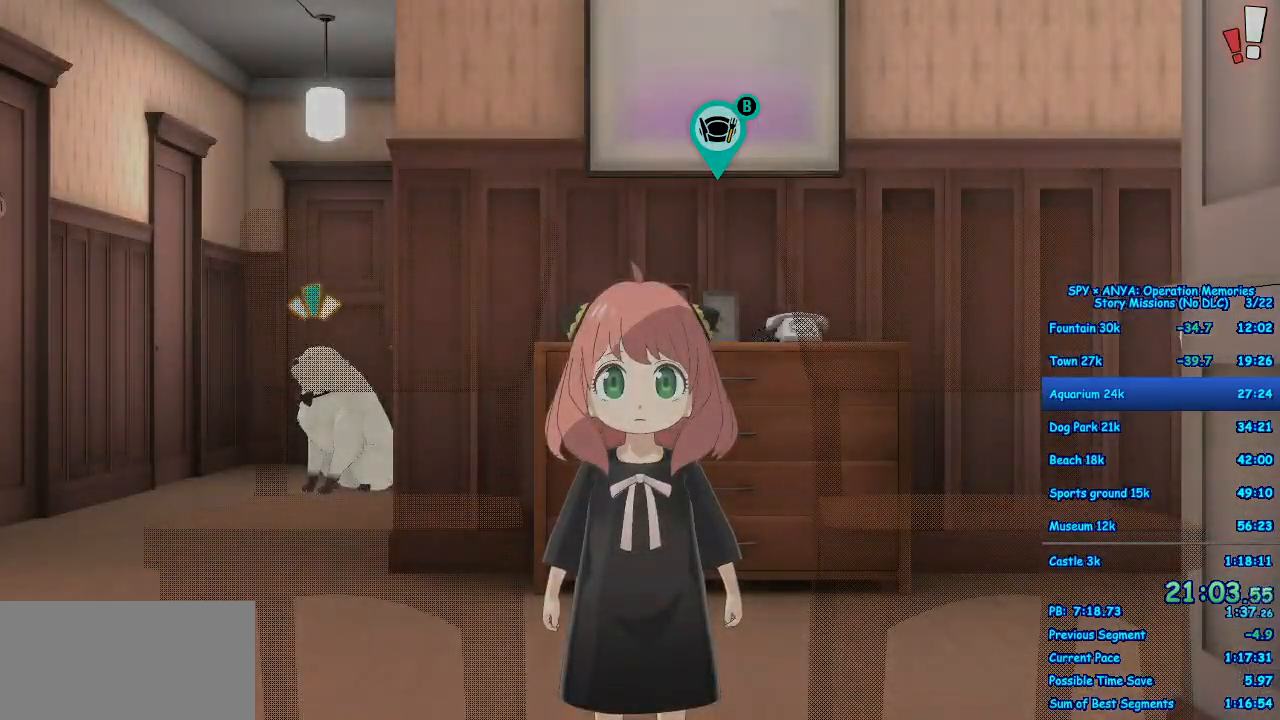
{"buttons": ["R1"], "left_stick": "center", "right_stick": "center", "events": []}
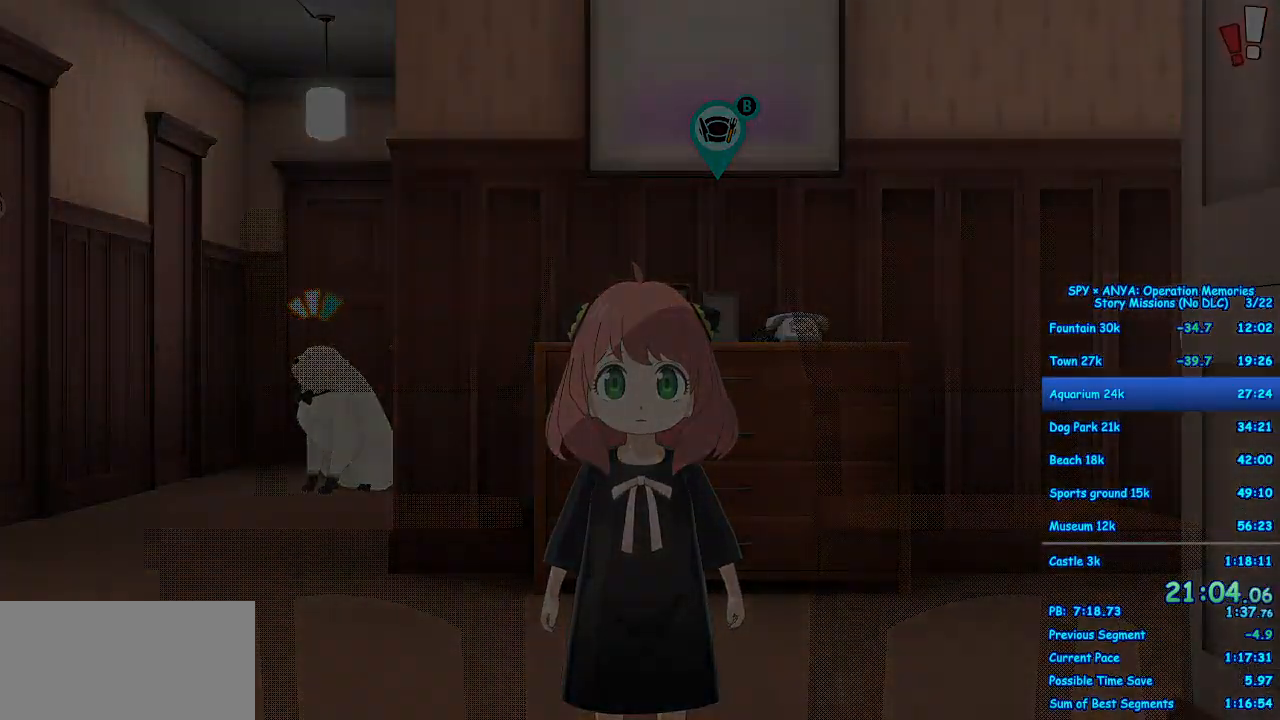
{"buttons": [], "left_stick": "center", "right_stick": "center", "events": [[383, "R1", "up"]]}
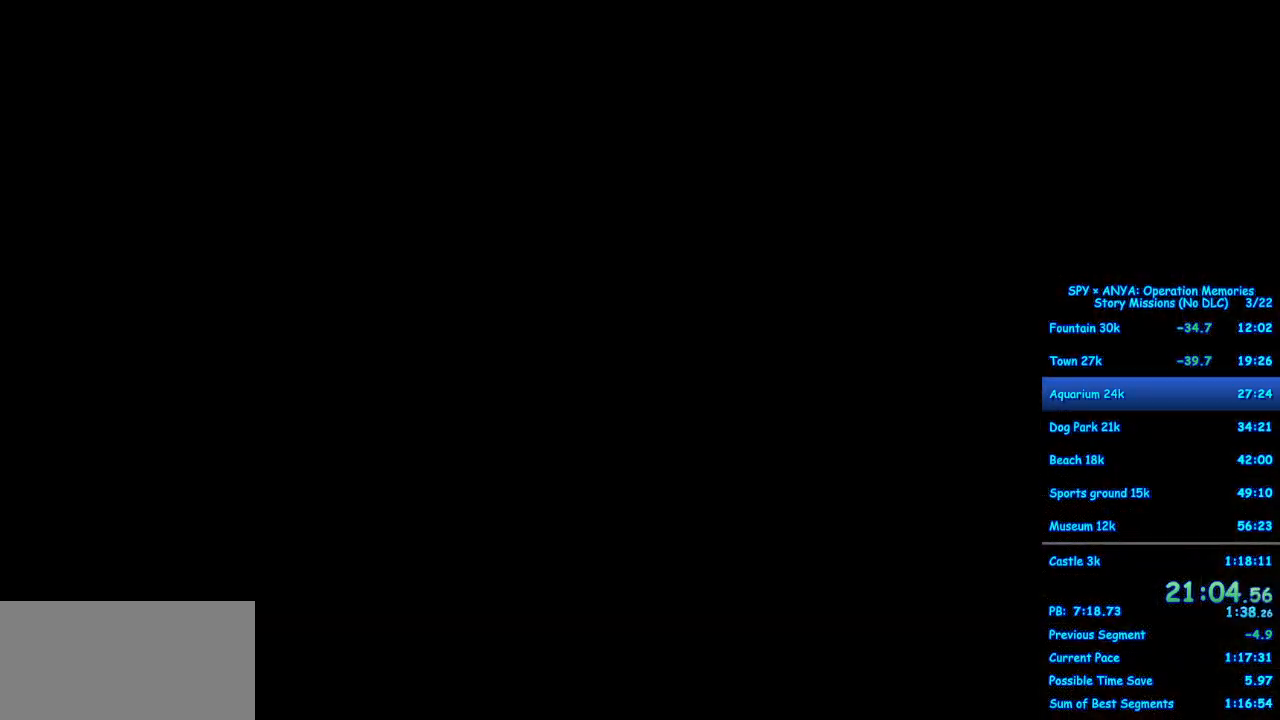
{"buttons": ["B"], "left_stick": "center", "right_stick": "center", "events": [[367, "B", "down"]]}
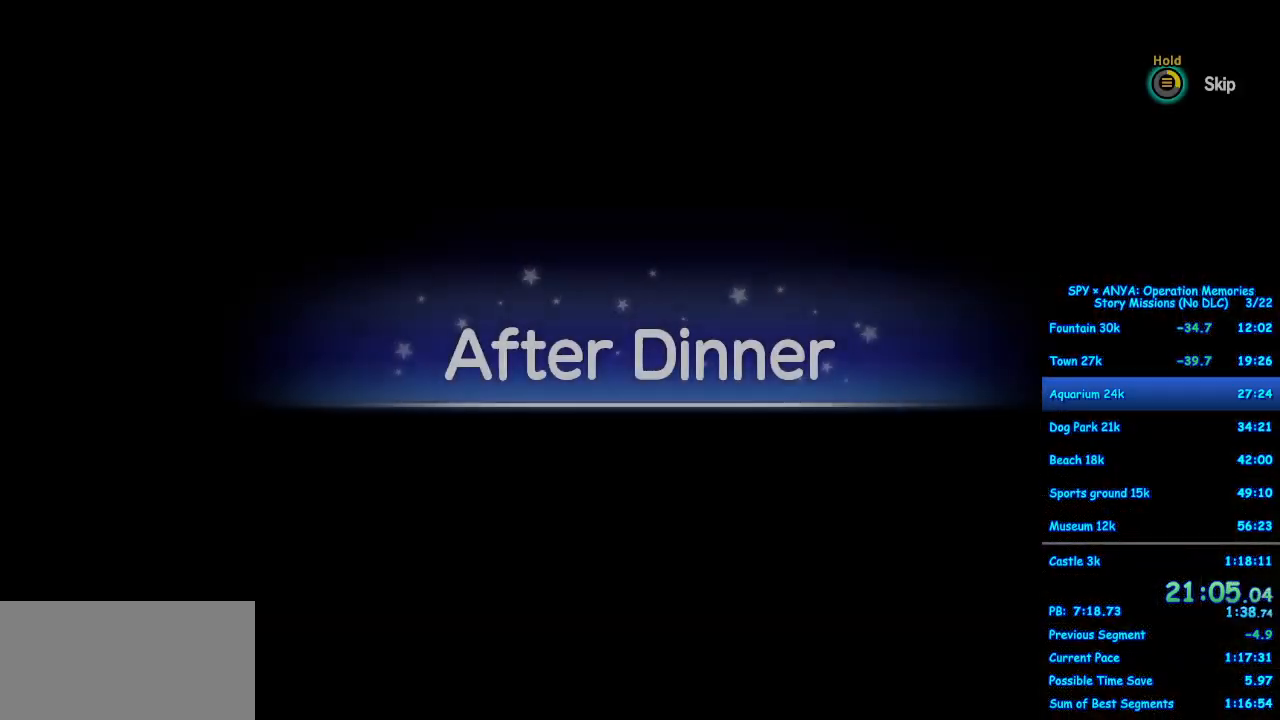
{"buttons": [], "left_stick": "center", "right_stick": "center", "events": [[500, "B", "up"]]}
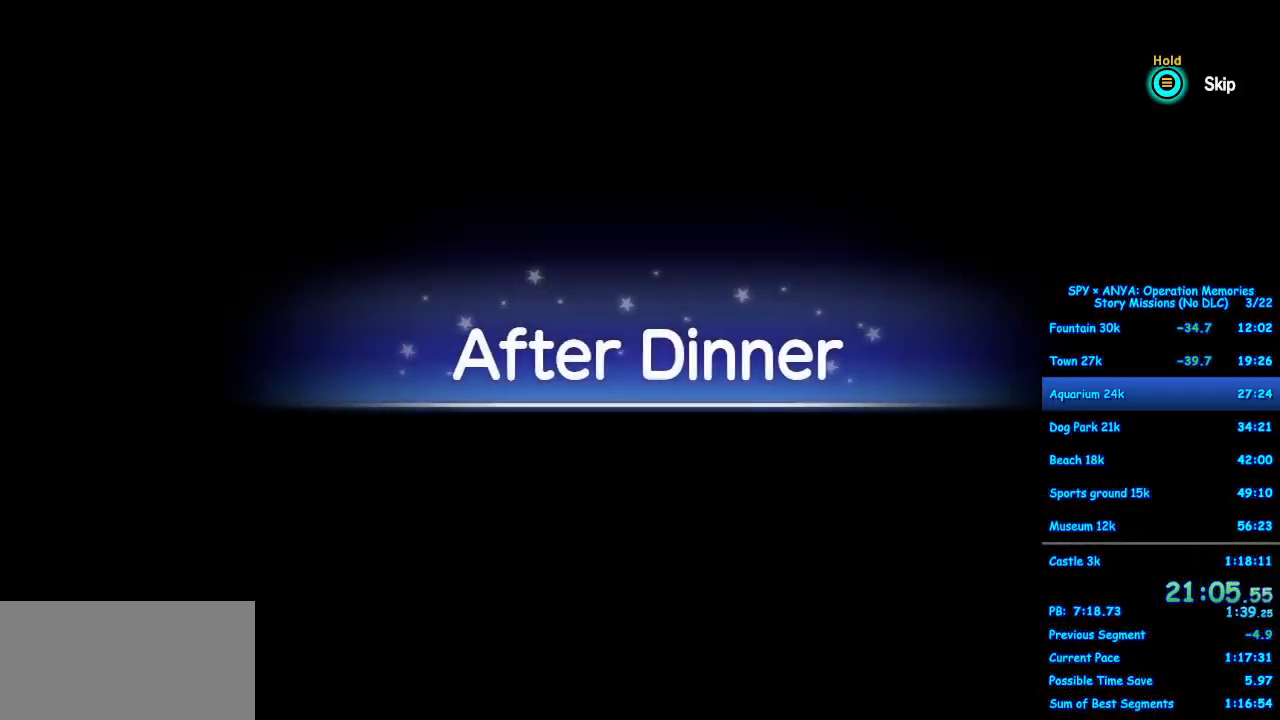
{"buttons": [], "left_stick": "center", "right_stick": "center", "events": []}
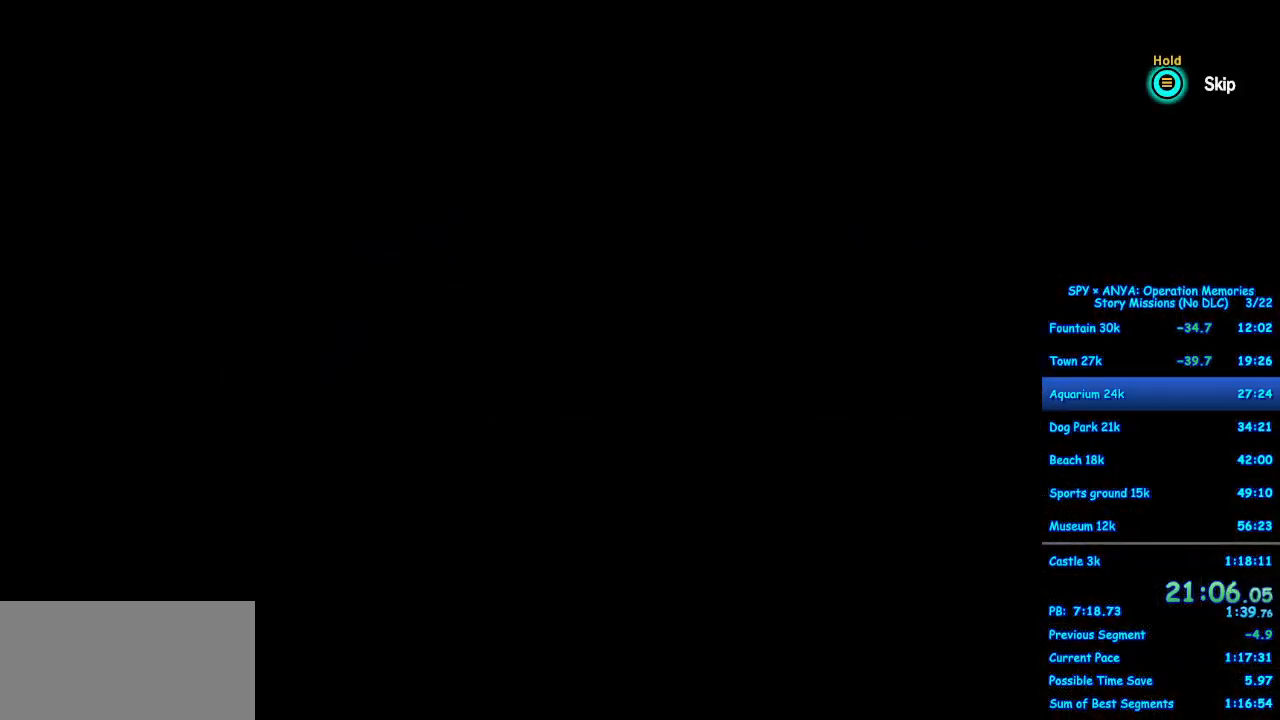
{"buttons": [], "left_stick": "center", "right_stick": "center", "events": []}
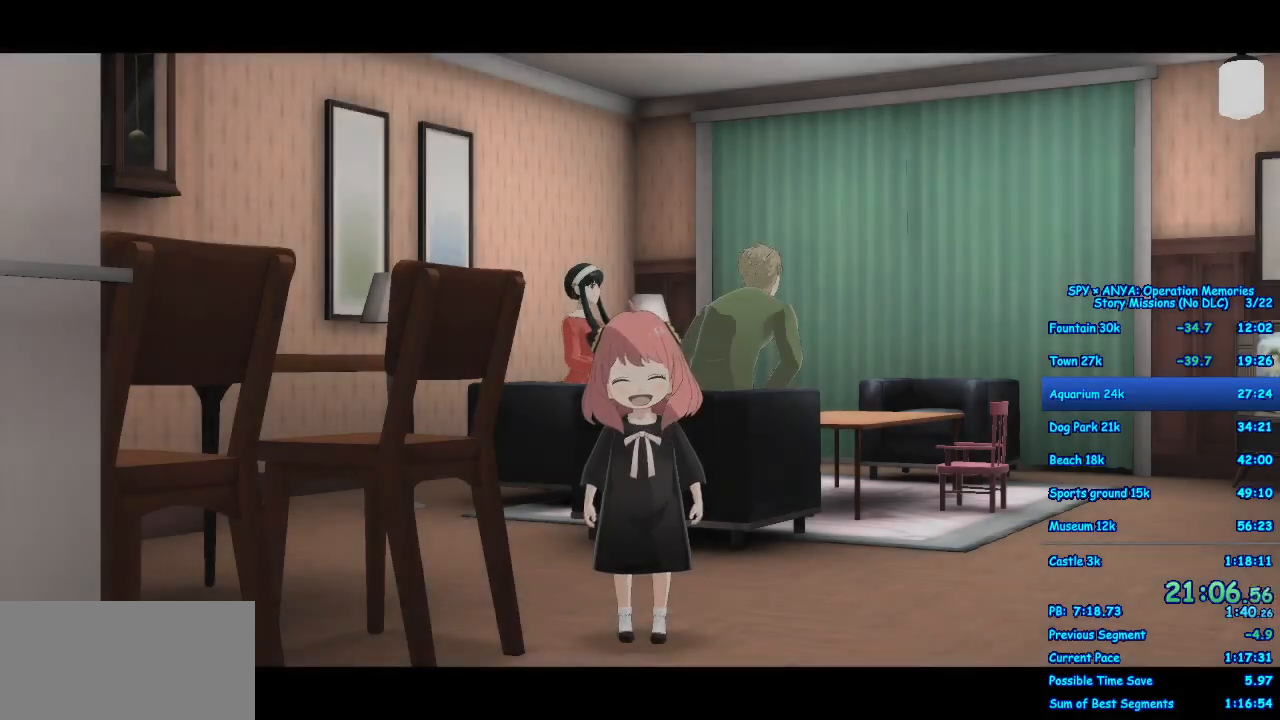
{"buttons": [], "left_stick": "center", "right_stick": "center", "events": [[100, "B", "down"], [167, "B", "up"]]}
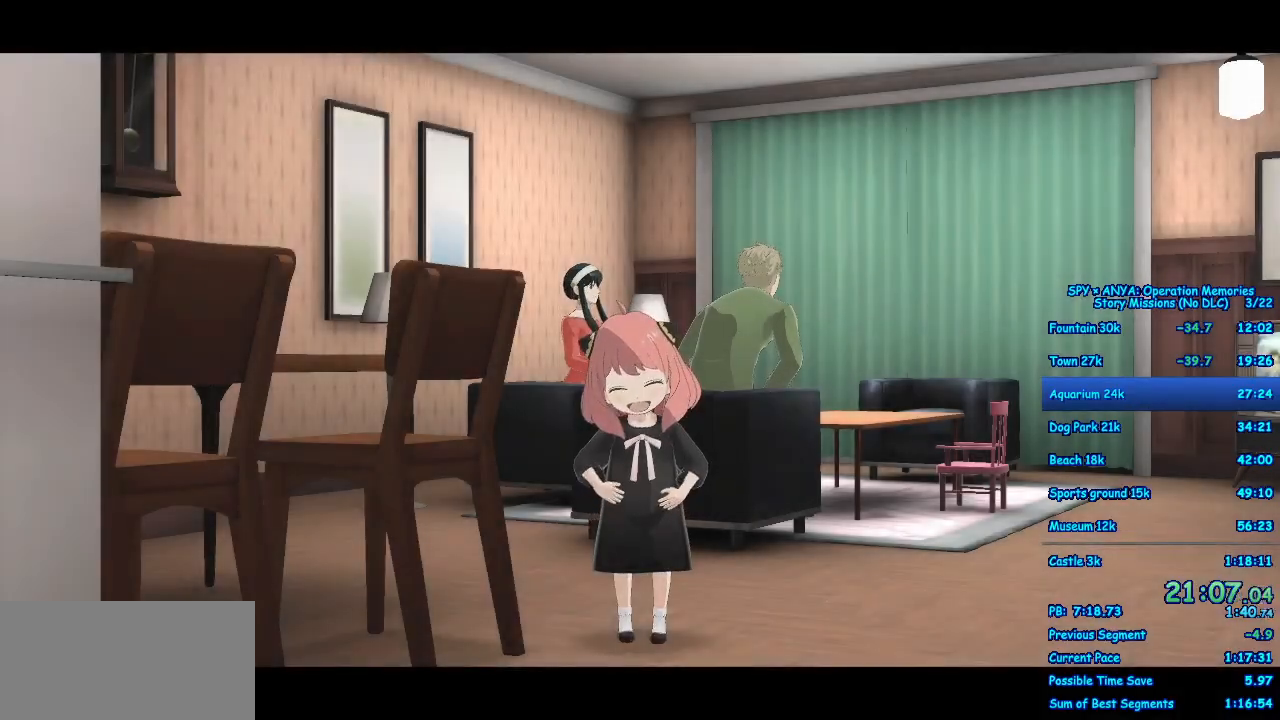
{"buttons": ["A"], "left_stick": "right", "right_stick": "center", "events": [[67, "A", "down"], [67, "left_stick", "right"]]}